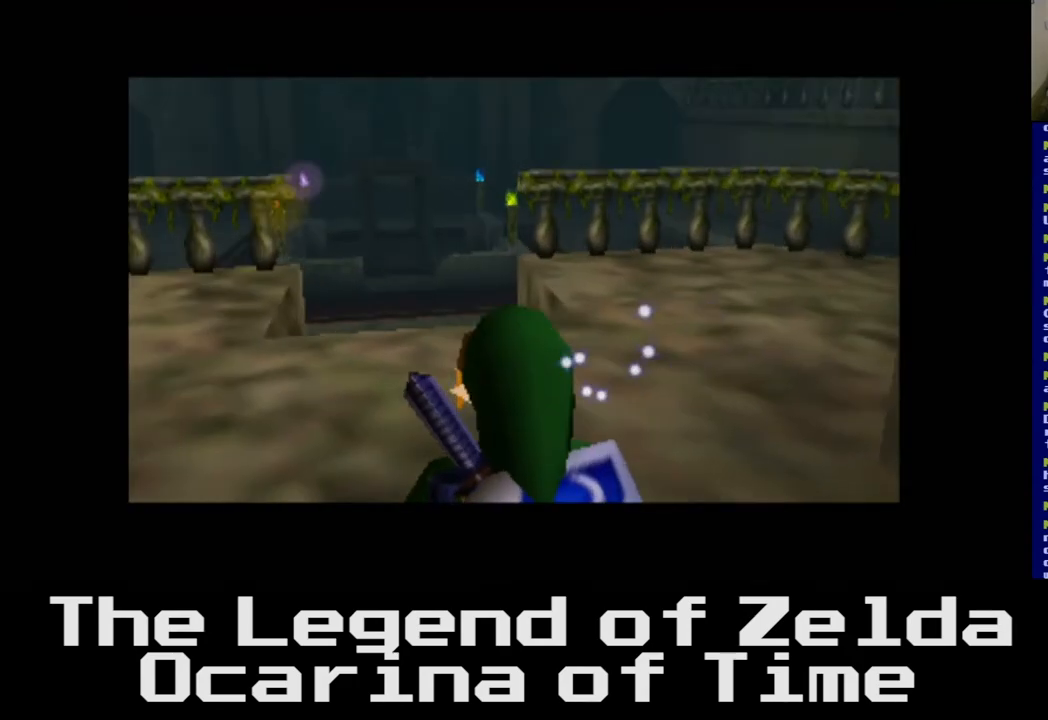
Gameplay with a controller (Xbox layout); each line is a JSON object with the inputs held at the frame after it. "events" lists button and stick changes between this image and that frame as [ms after this image, input, new state], when the widget could be followed in between.
{"buttons": [], "left_stick": "up", "right_stick": "center", "events": [[167, "left_stick", "up"]]}
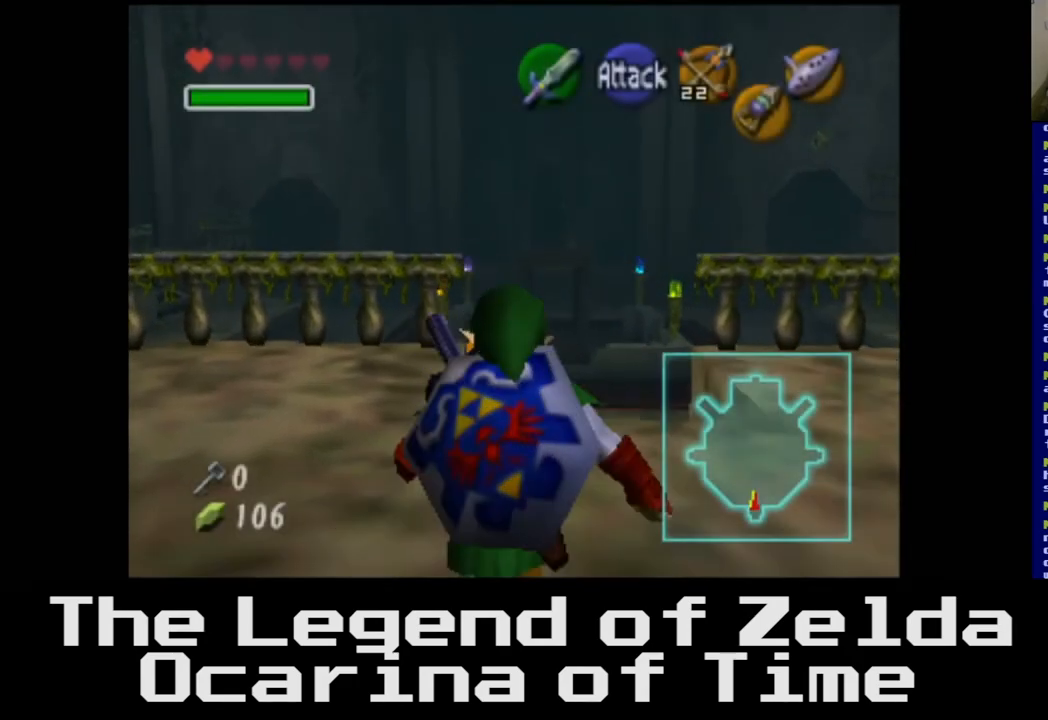
{"buttons": [], "left_stick": "up", "right_stick": "center", "events": []}
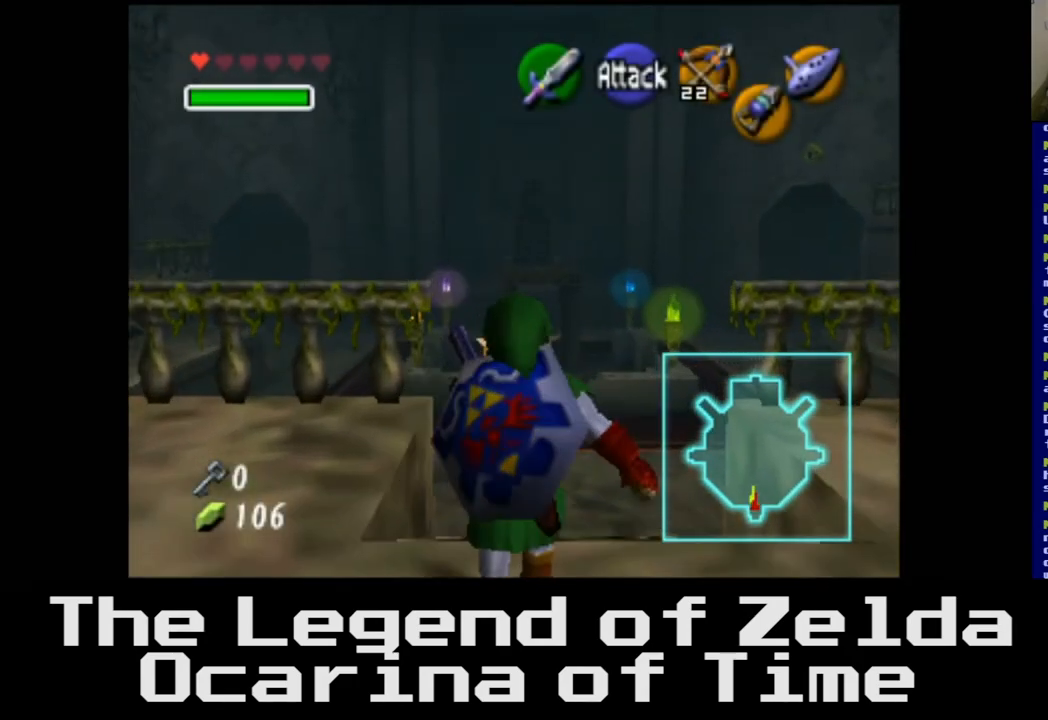
{"buttons": ["A"], "left_stick": "up", "right_stick": "center", "events": [[350, "A", "down"]]}
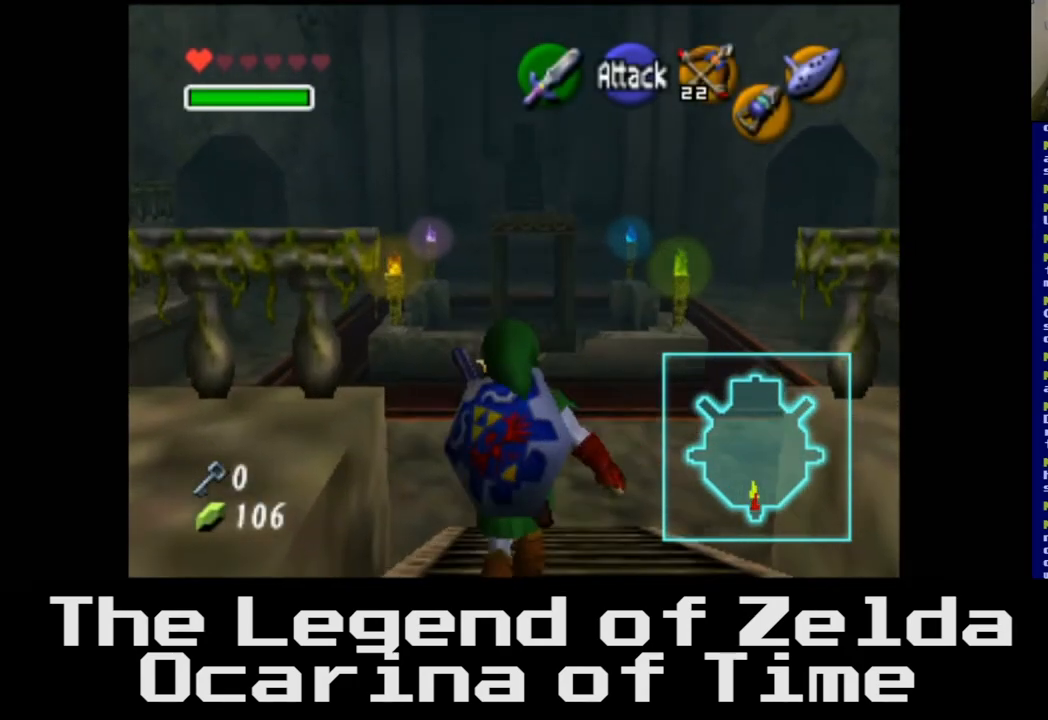
{"buttons": [], "left_stick": "up", "right_stick": "center", "events": [[33, "A", "up"]]}
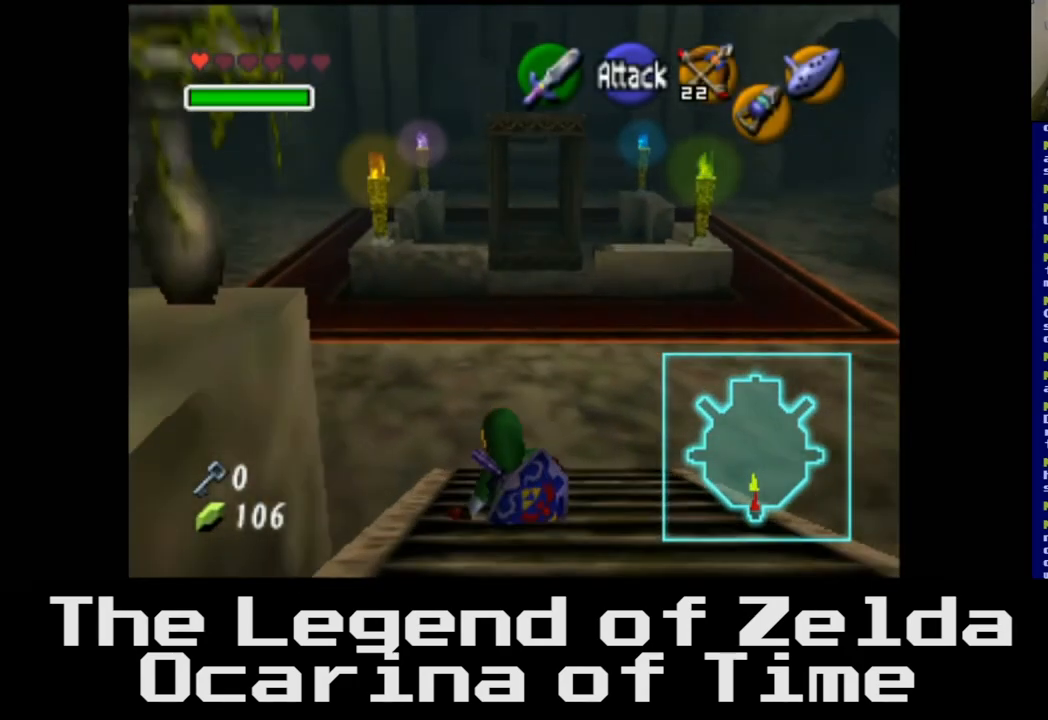
{"buttons": [], "left_stick": "up", "right_stick": "center", "events": []}
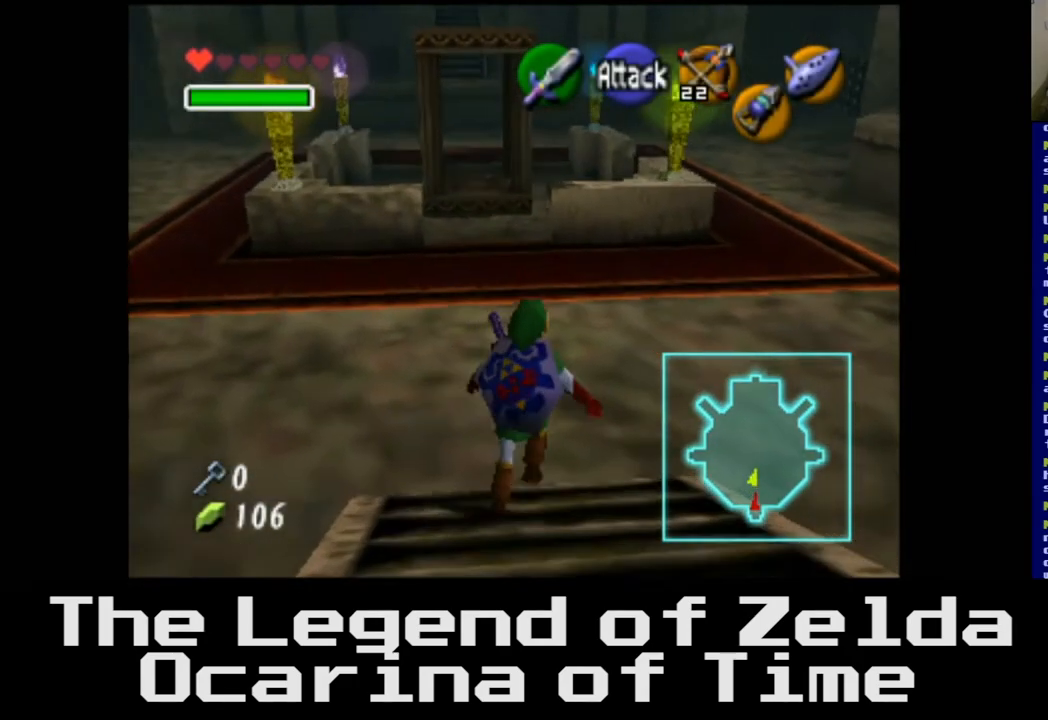
{"buttons": [], "left_stick": "up", "right_stick": "center", "events": []}
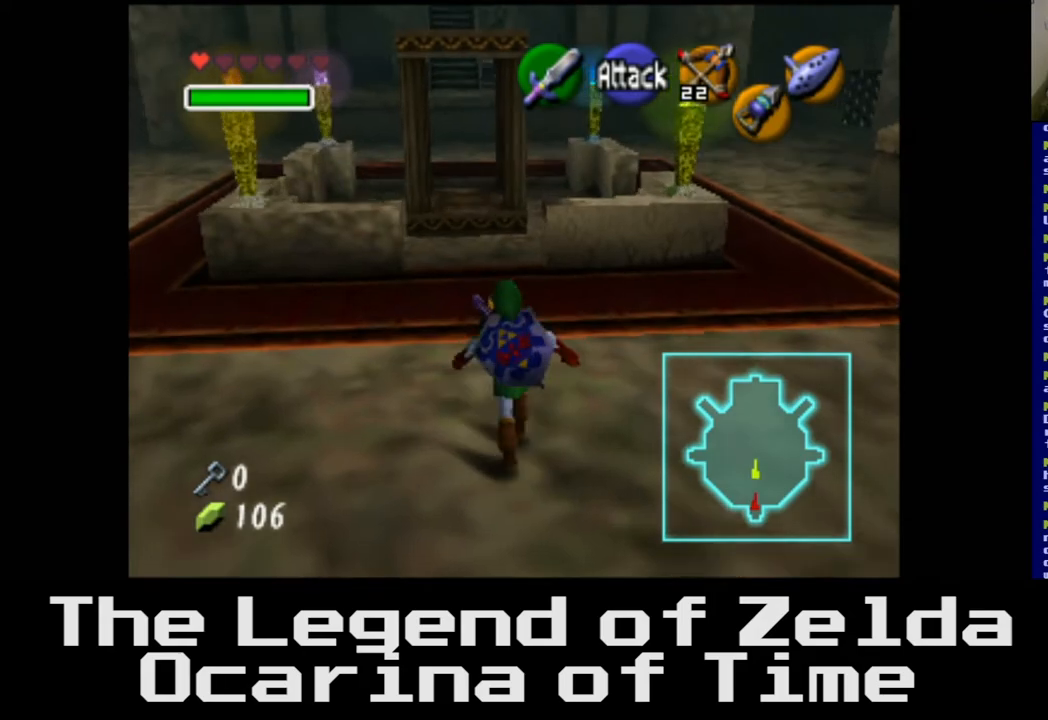
{"buttons": [], "left_stick": "up", "right_stick": "center", "events": []}
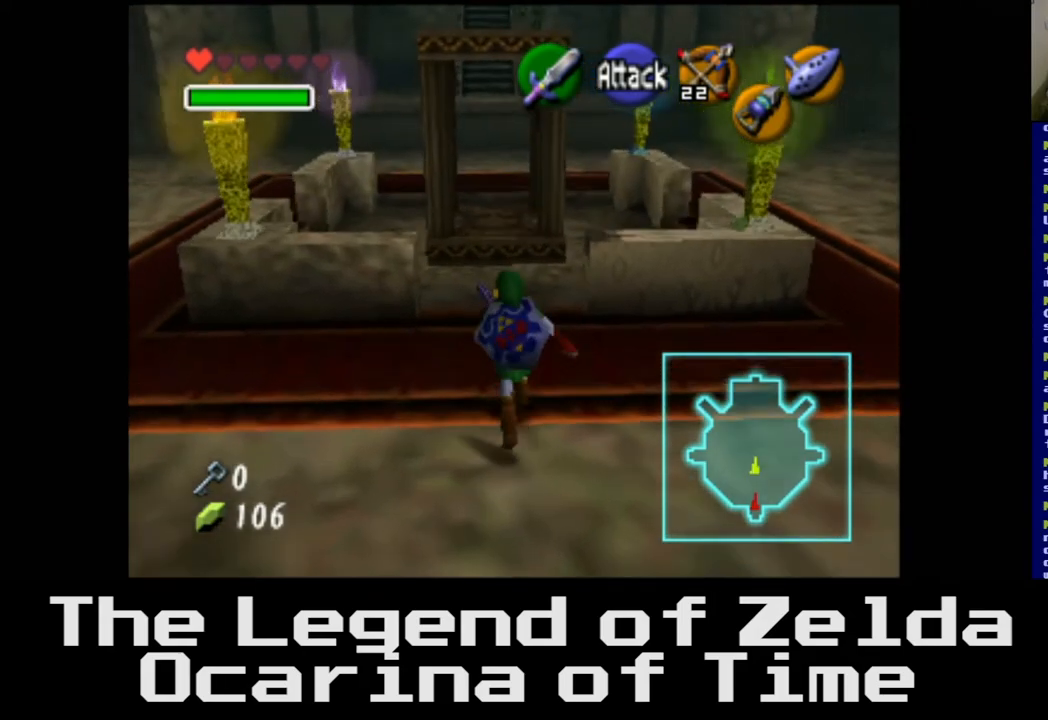
{"buttons": [], "left_stick": "up", "right_stick": "center", "events": []}
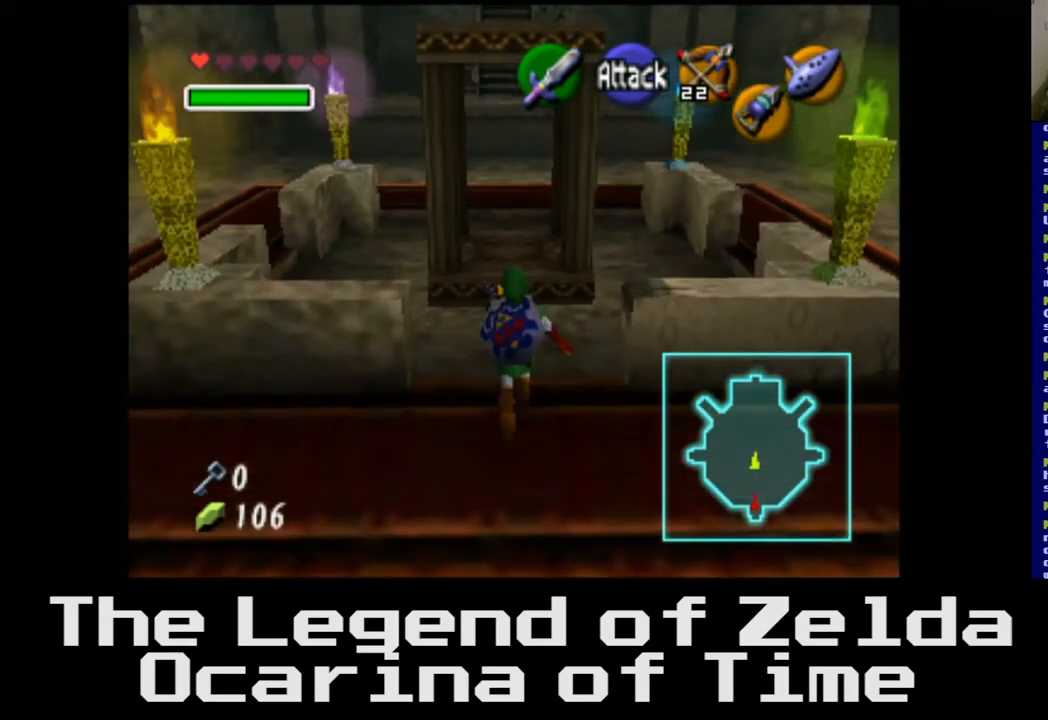
{"buttons": [], "left_stick": "up", "right_stick": "center", "events": []}
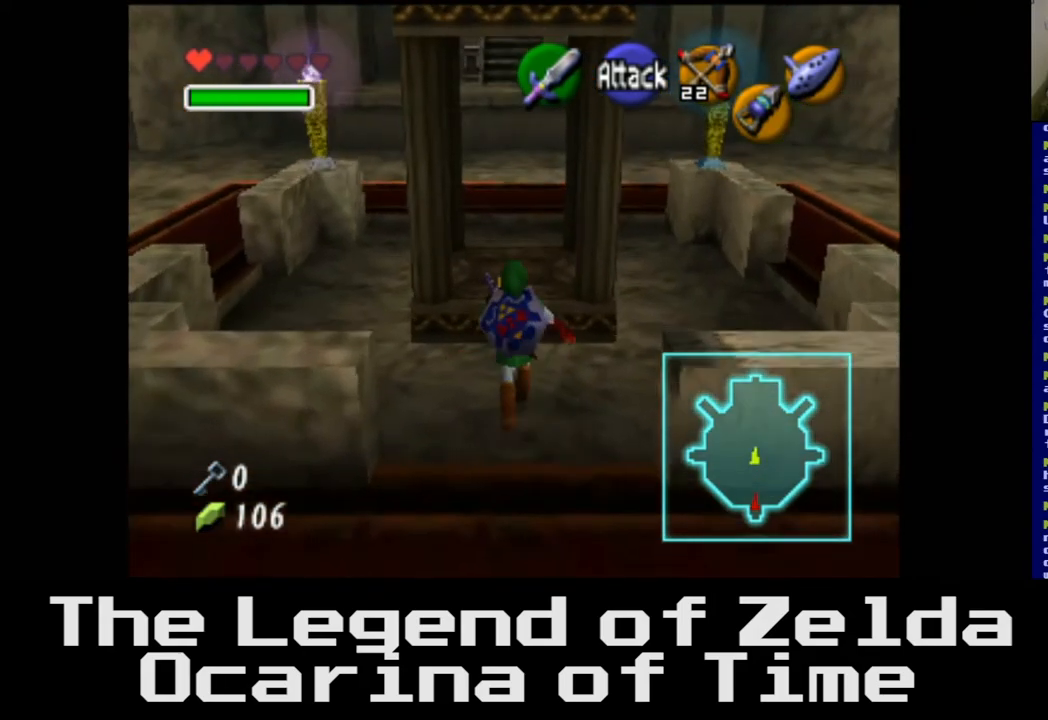
{"buttons": [], "left_stick": "up", "right_stick": "center", "events": []}
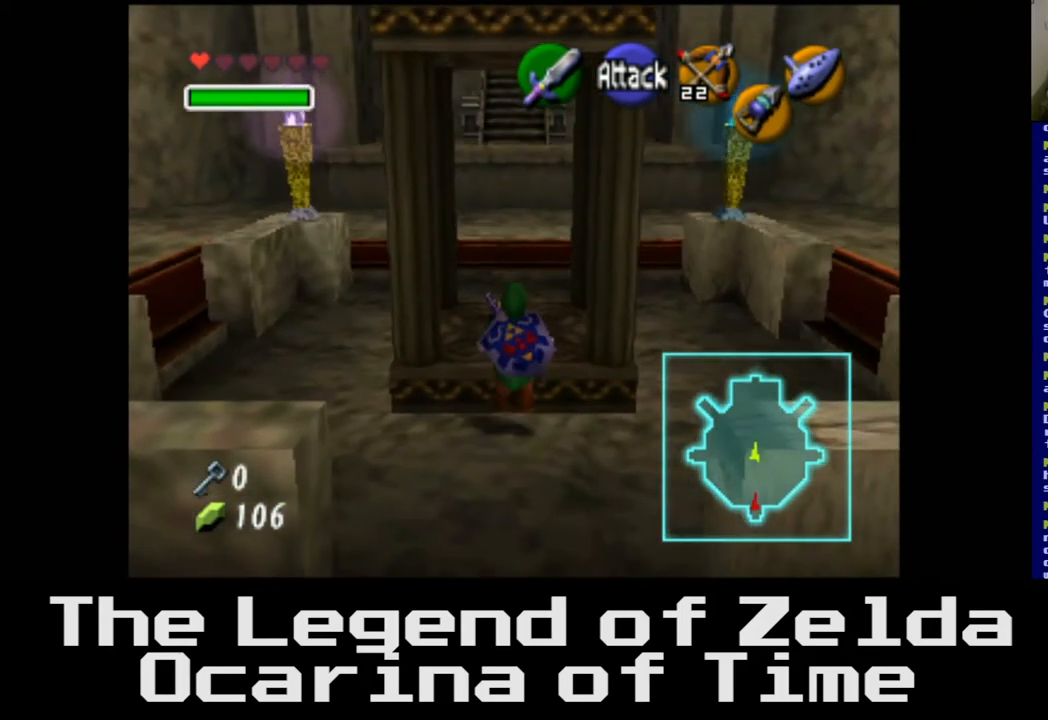
{"buttons": [], "left_stick": "center", "right_stick": "center", "events": [[233, "left_stick", "center"]]}
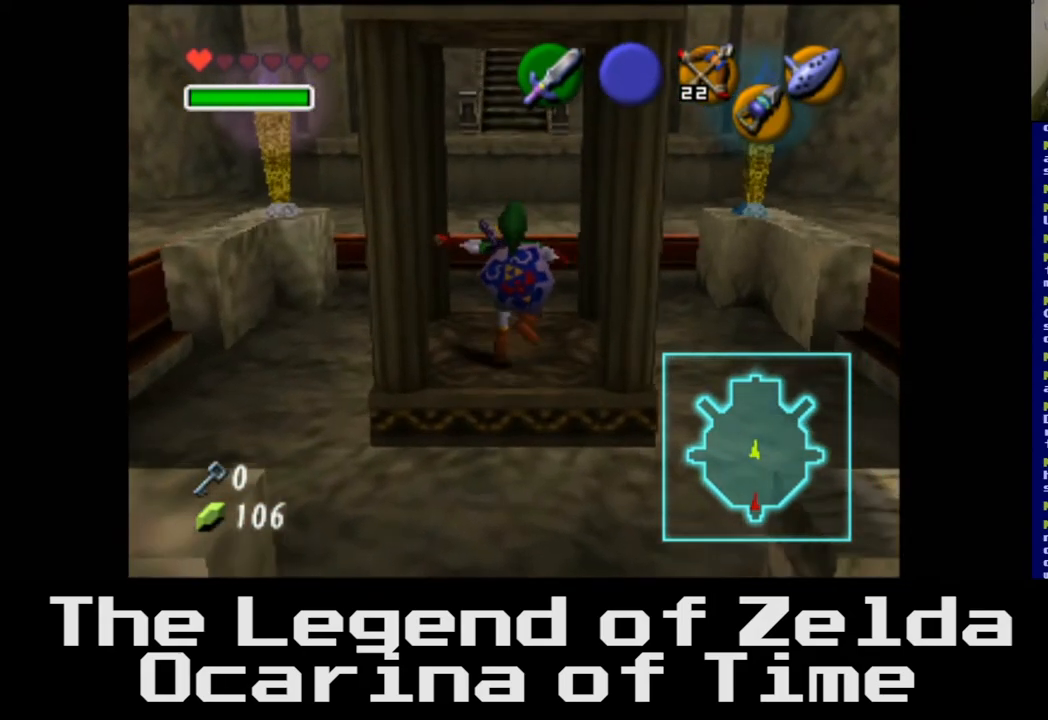
{"buttons": [], "left_stick": "center", "right_stick": "center", "events": []}
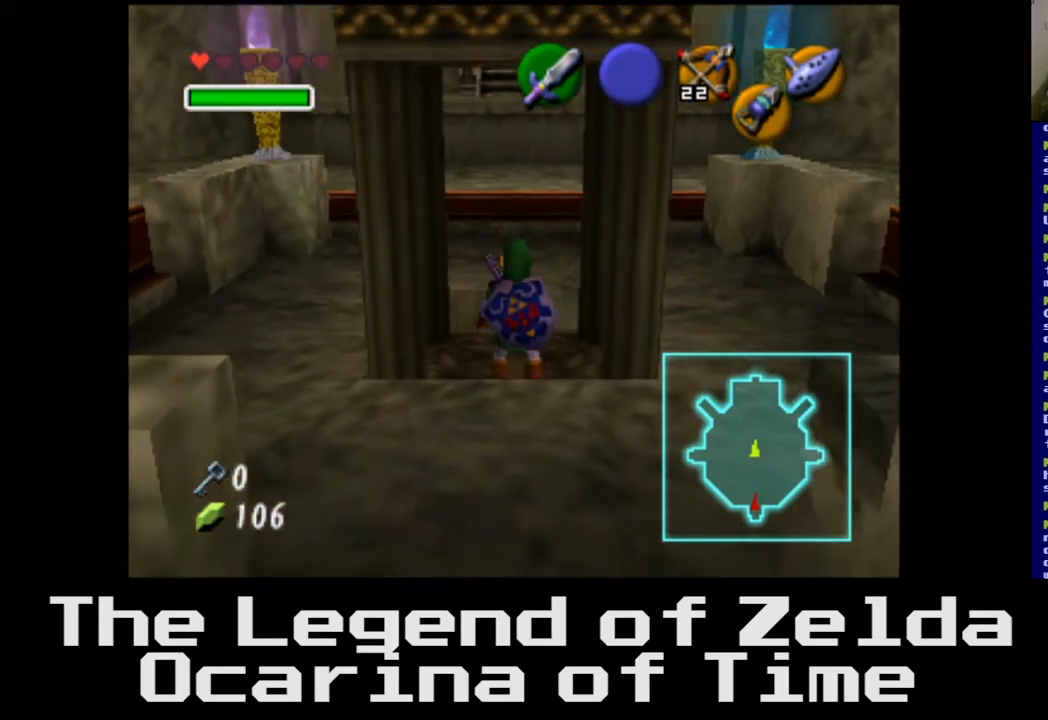
{"buttons": [], "left_stick": "center", "right_stick": "center", "events": []}
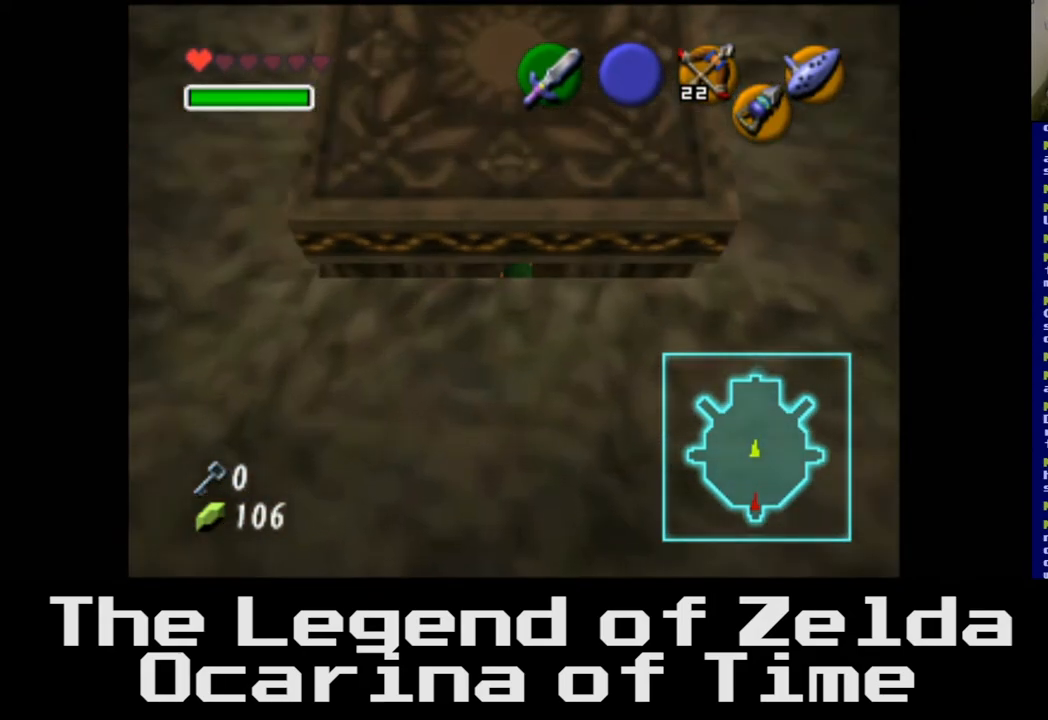
{"buttons": [], "left_stick": "center", "right_stick": "center", "events": []}
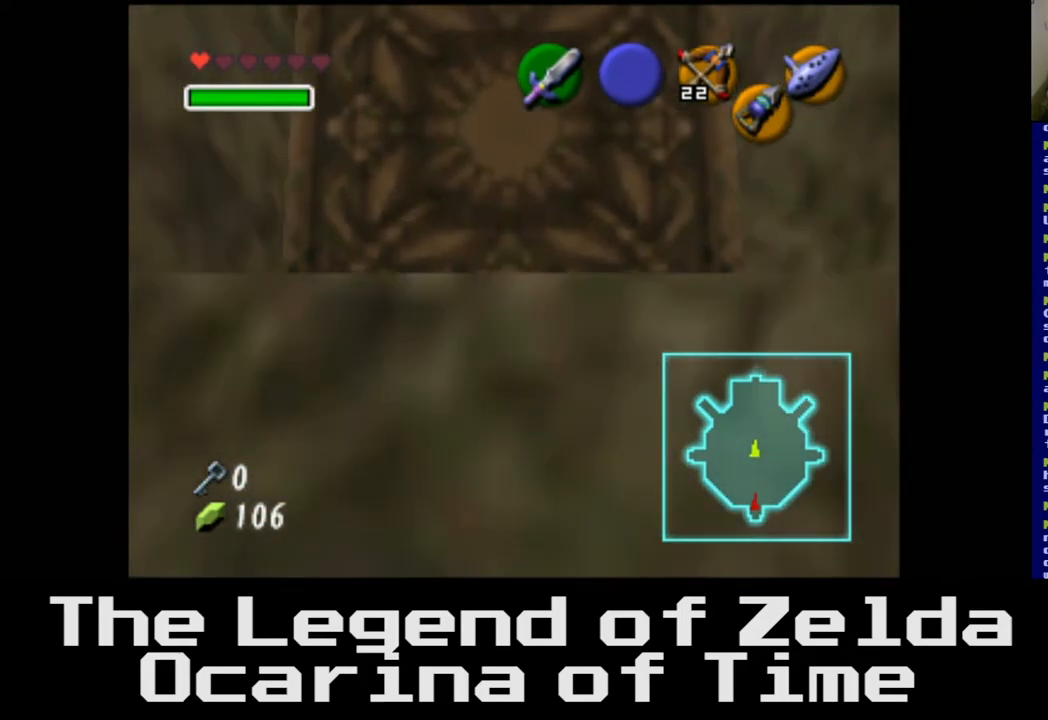
{"buttons": [], "left_stick": "center", "right_stick": "center", "events": []}
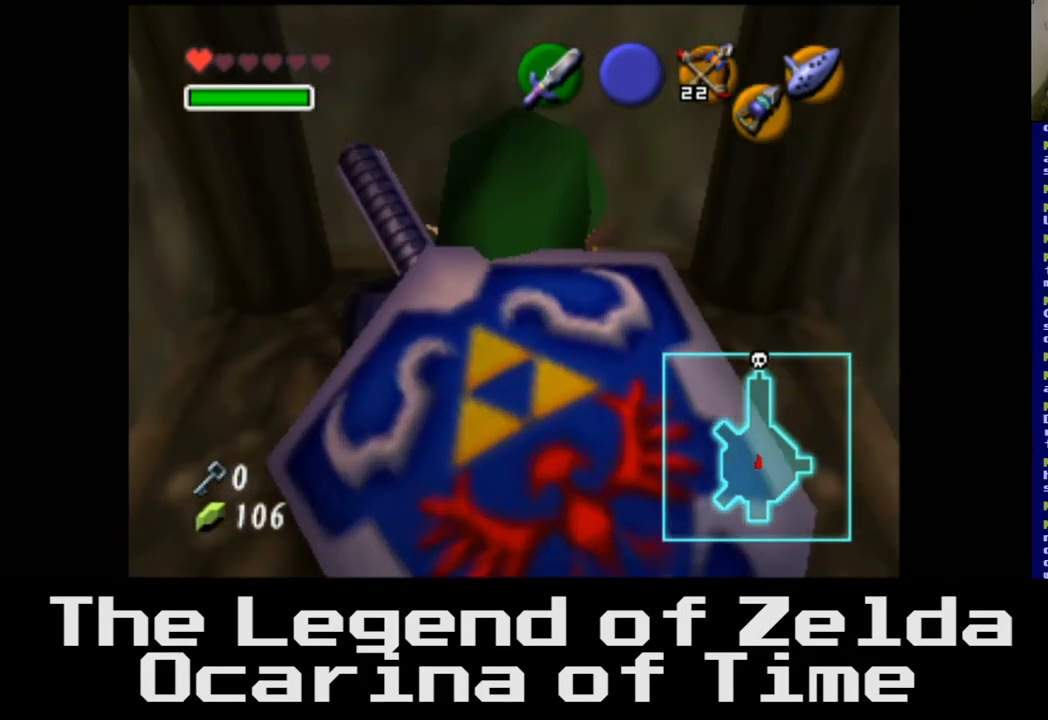
{"buttons": [], "left_stick": "center", "right_stick": "center", "events": []}
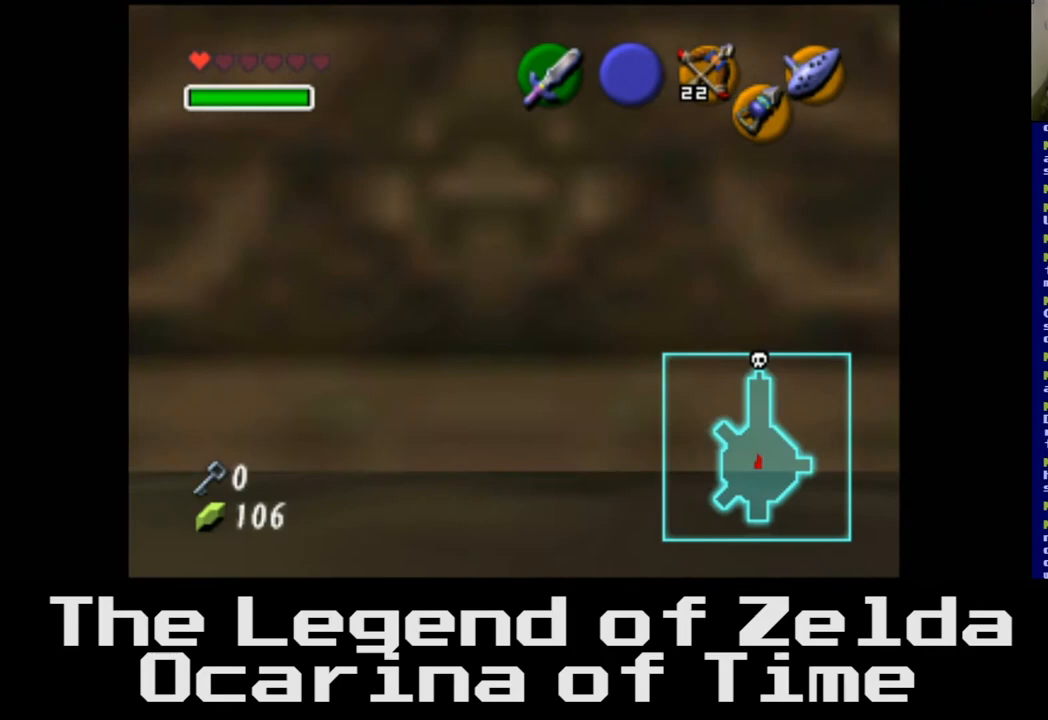
{"buttons": [], "left_stick": "center", "right_stick": "center", "events": []}
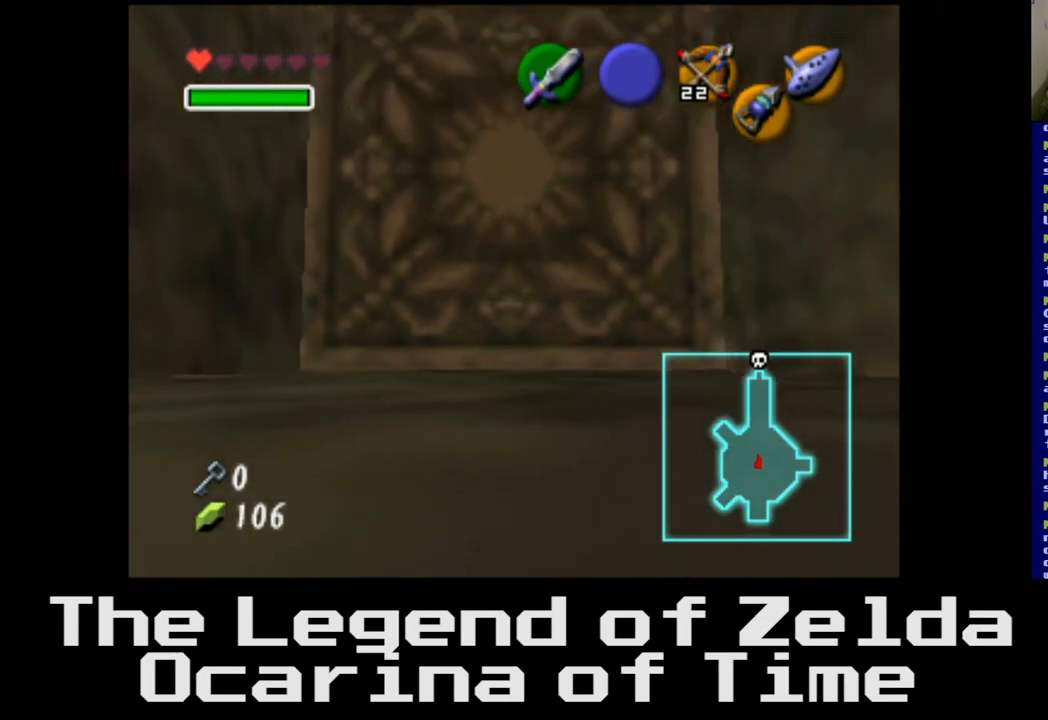
{"buttons": [], "left_stick": "center", "right_stick": "center", "events": [[133, "left_stick", "up"], [483, "left_stick", "center"]]}
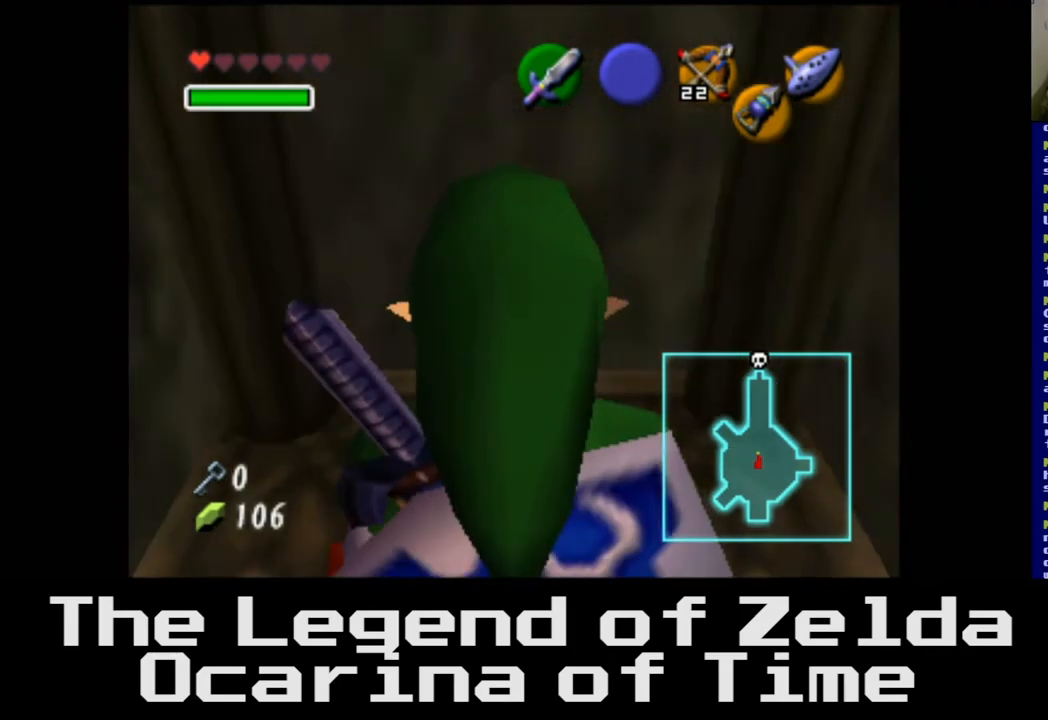
{"buttons": [], "left_stick": "center", "right_stick": "center", "events": []}
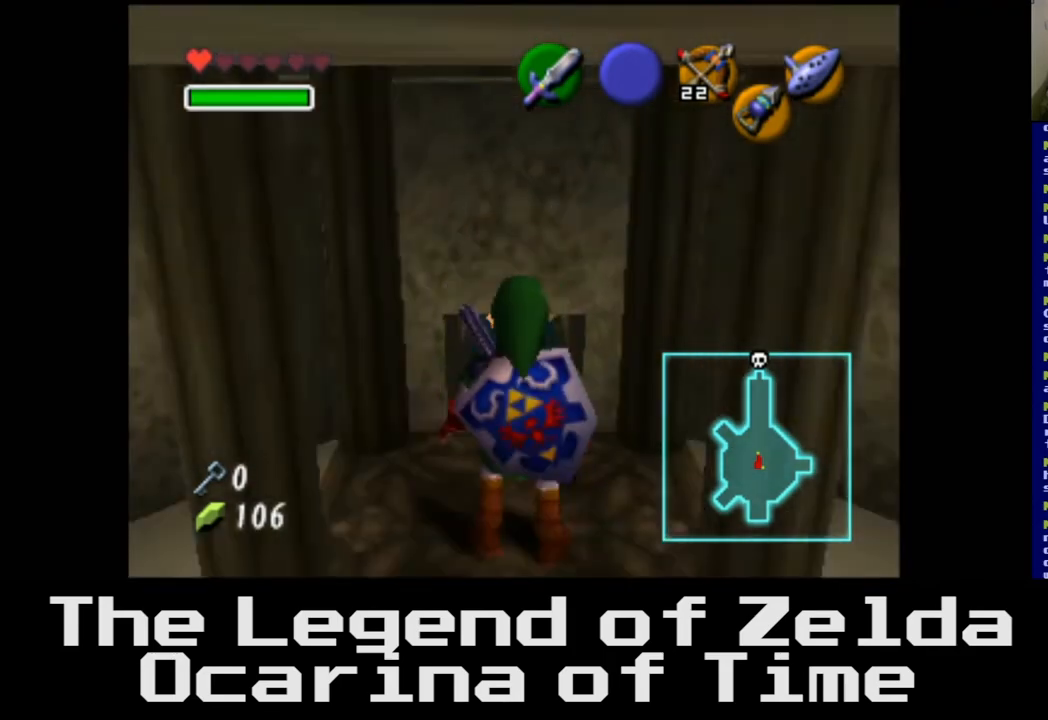
{"buttons": [], "left_stick": "up", "right_stick": "center", "events": [[100, "left_stick", "up"]]}
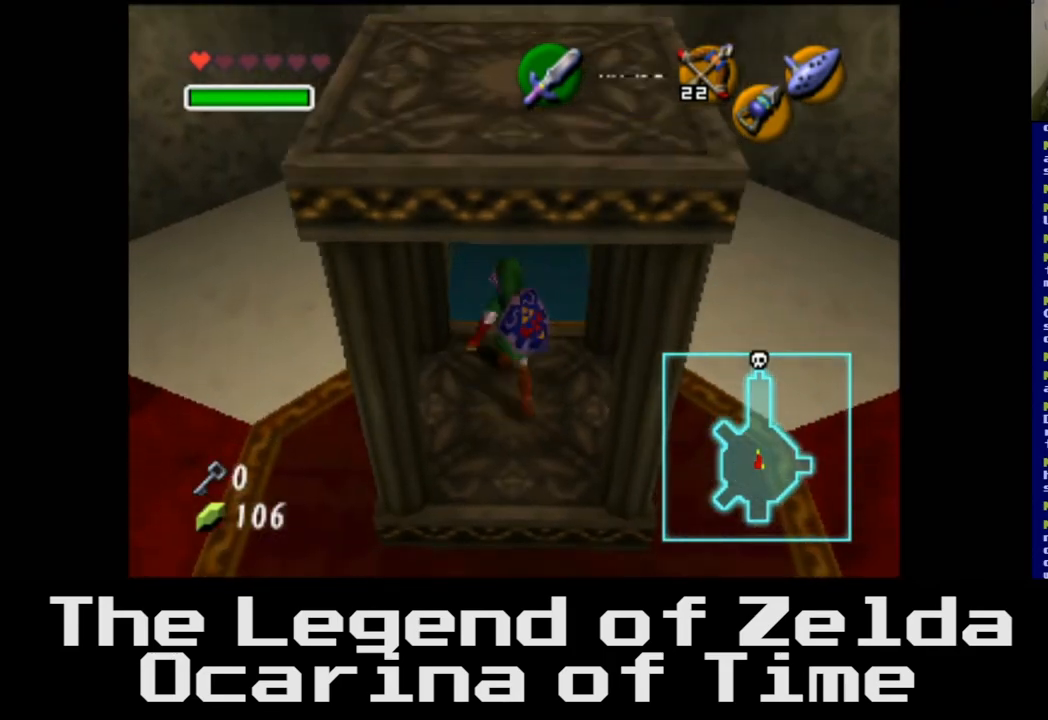
{"buttons": [], "left_stick": "up", "right_stick": "center", "events": []}
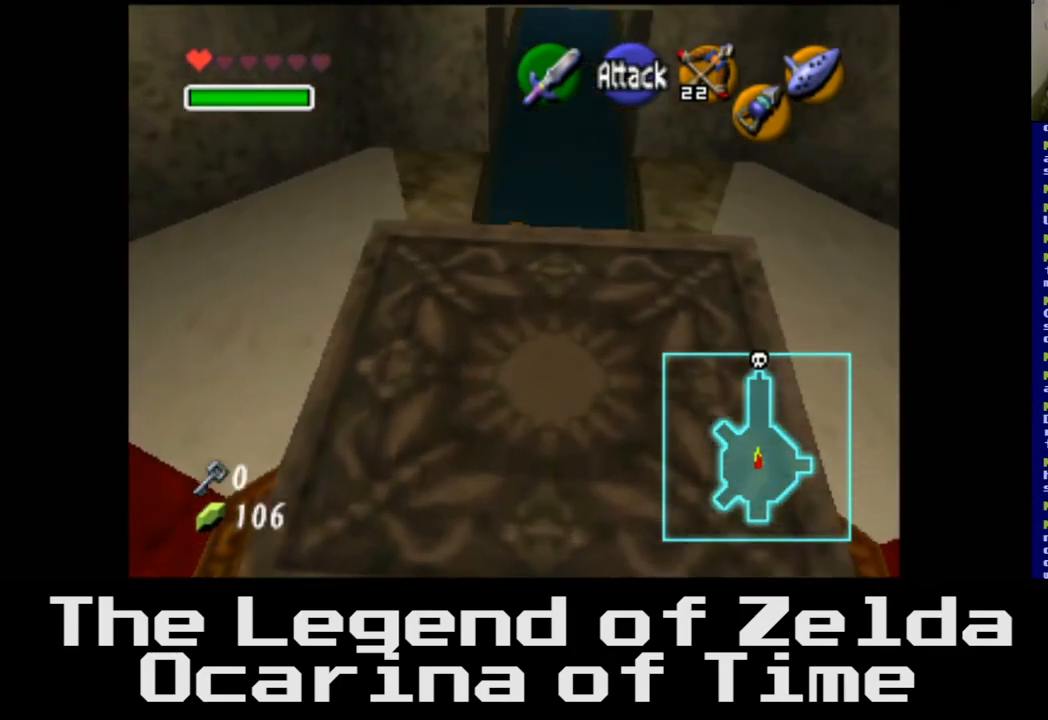
{"buttons": [], "left_stick": "up", "right_stick": "center", "events": []}
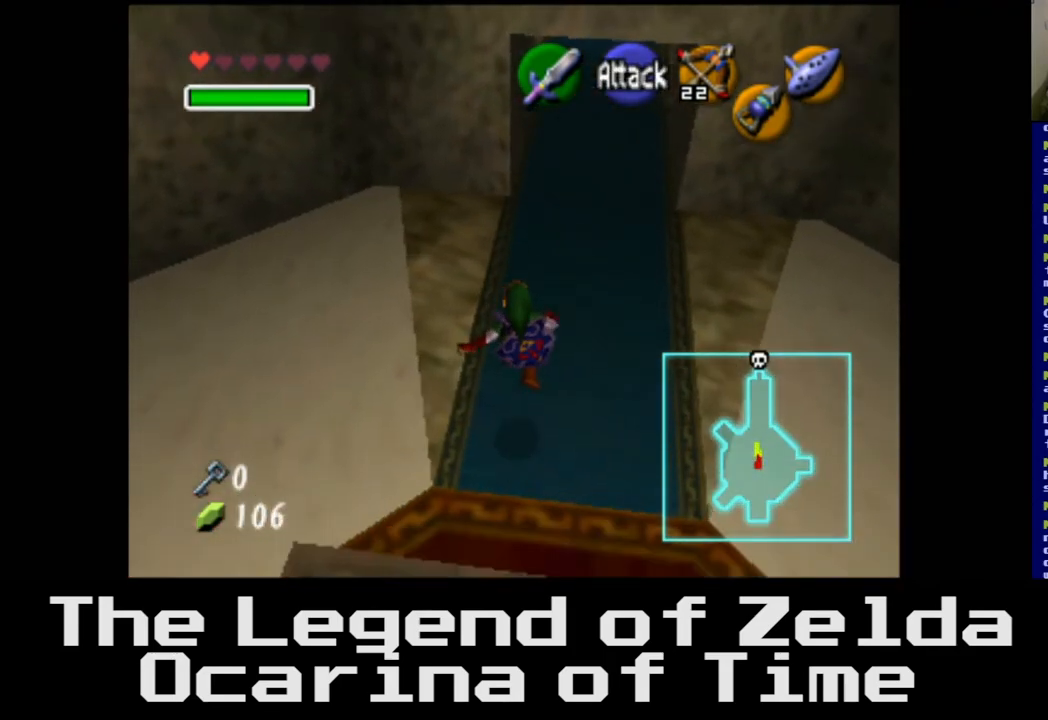
{"buttons": [], "left_stick": "up", "right_stick": "center", "events": []}
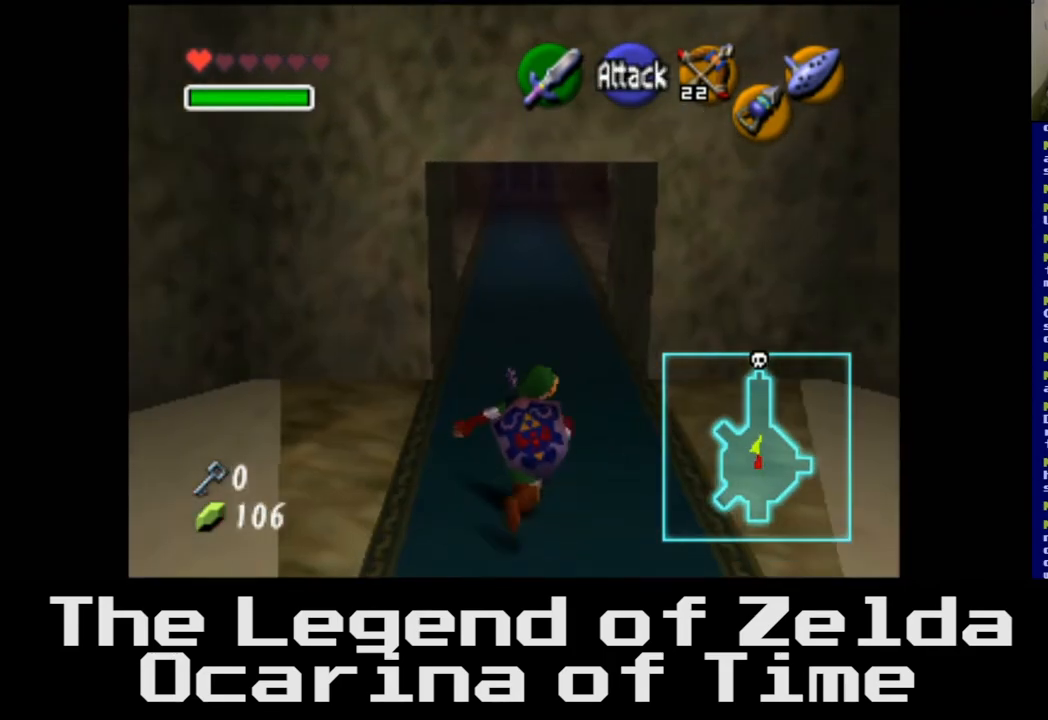
{"buttons": [], "left_stick": "up", "right_stick": "center", "events": []}
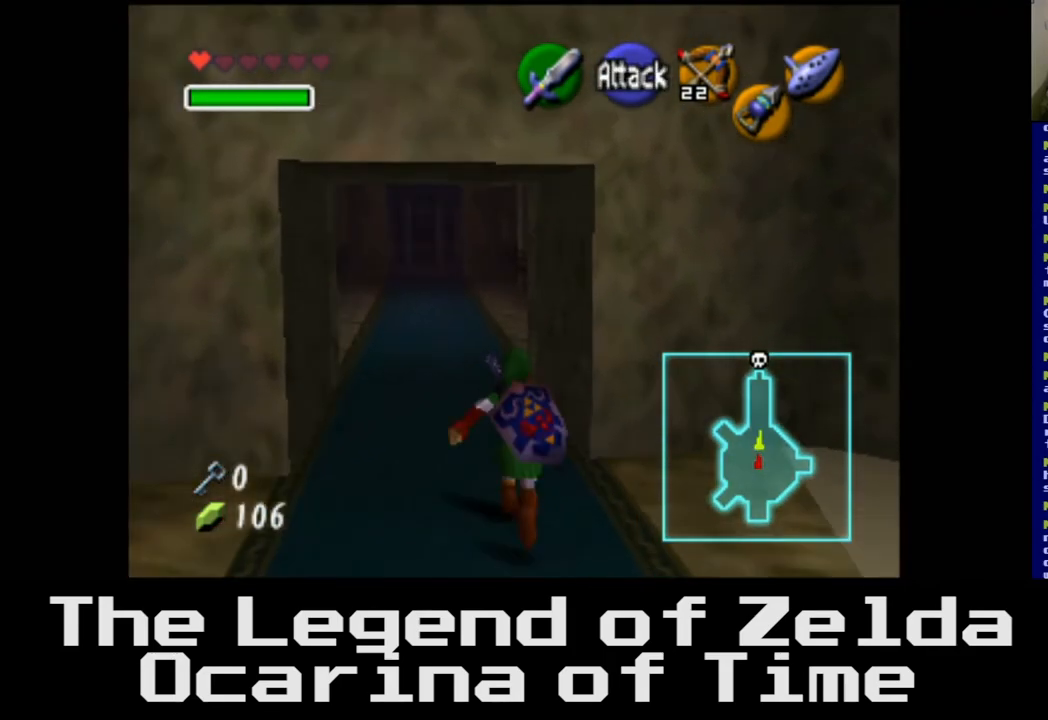
{"buttons": ["A"], "left_stick": "up", "right_stick": "center", "events": [[383, "A", "down"]]}